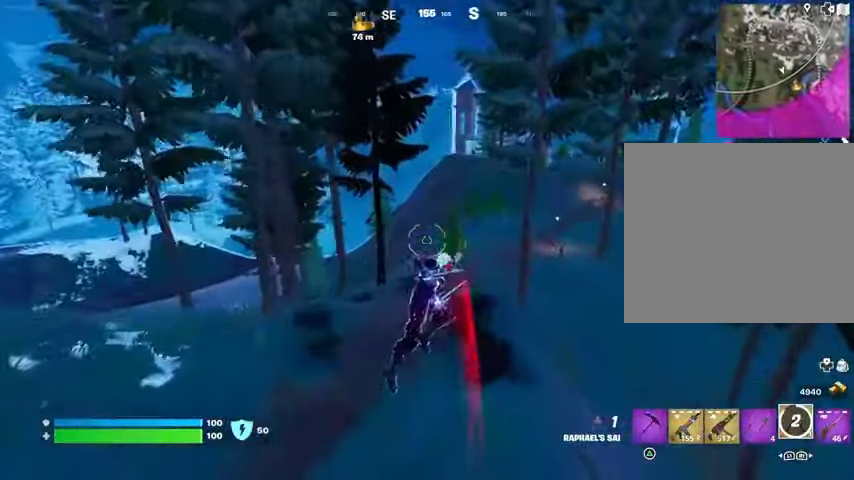
Gameplay with a controller (PlayStation layout); each line is a JSON object with the inputs held at the frame after it. "events" lists button and stick changes between this image and that frame as [ms after this image, input, new state], when the widget could be followed in between.
{"buttons": [], "left_stick": "up", "right_stick": "center", "events": [[67, "right_stick", "up-right"], [100, "R1", "down"], [167, "R1", "up"], [167, "right_stick", "center"]]}
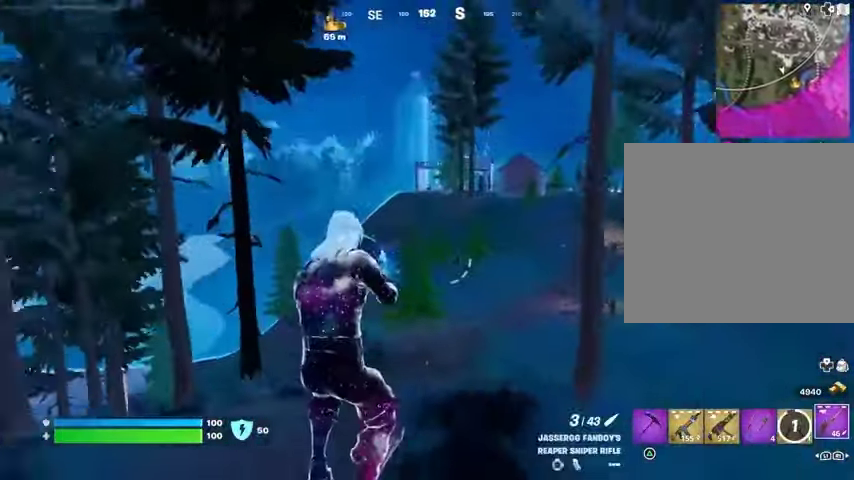
{"buttons": ["L2"], "left_stick": "up-right", "right_stick": "right", "events": [[67, "left_stick", "up-right"], [233, "L2", "down"], [233, "right_stick", "up-right"], [333, "right_stick", "left"], [433, "right_stick", "right"]]}
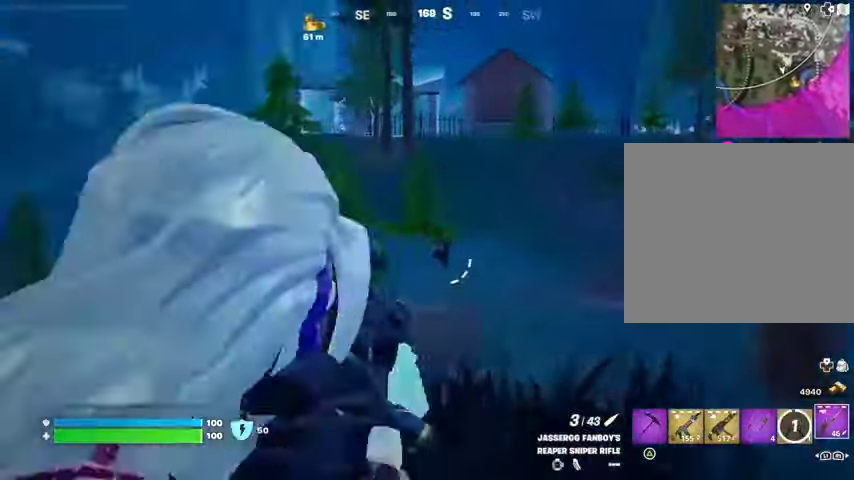
{"buttons": ["R2"], "left_stick": "up-right", "right_stick": "down-right", "events": [[367, "right_stick", "down-right"], [433, "L2", "up"], [433, "L3", "down"], [433, "R2", "down"], [500, "L3", "up"]]}
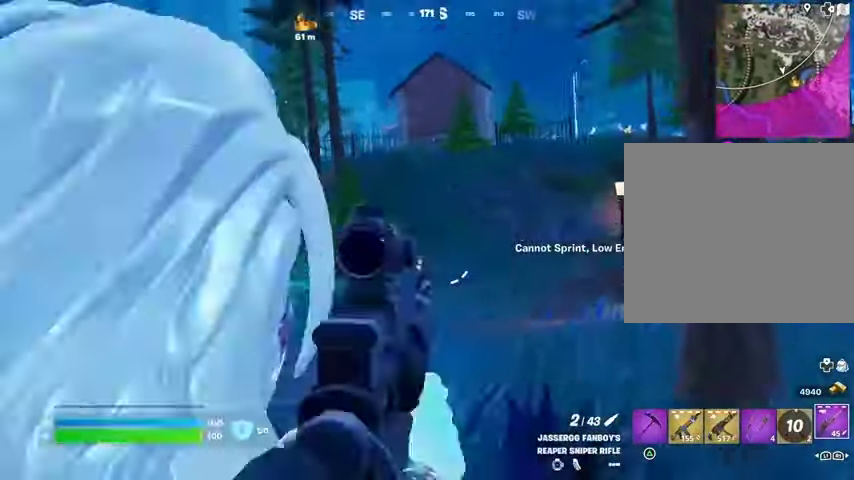
{"buttons": [], "left_stick": "up-right", "right_stick": "center", "events": [[33, "R2", "up"], [233, "right_stick", "center"]]}
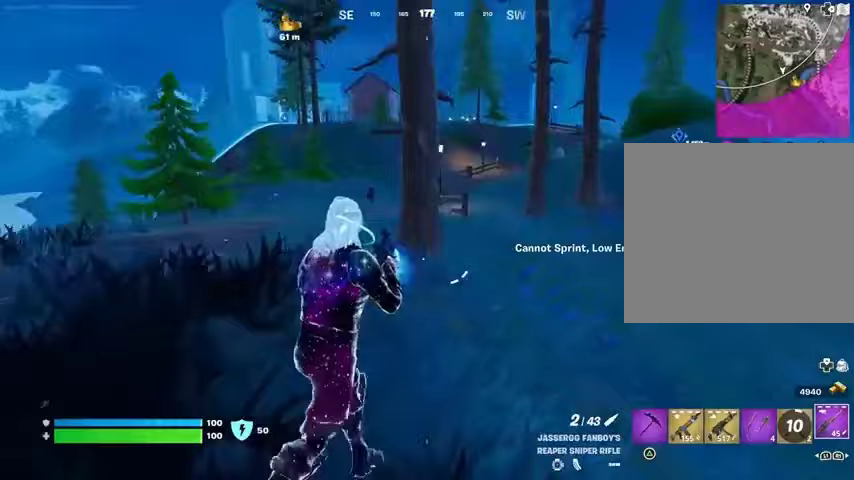
{"buttons": [], "left_stick": "up", "right_stick": "center", "events": [[267, "left_stick", "up"], [300, "R3", "down"], [367, "R3", "up"], [400, "left_stick", "up-right"], [500, "left_stick", "up"]]}
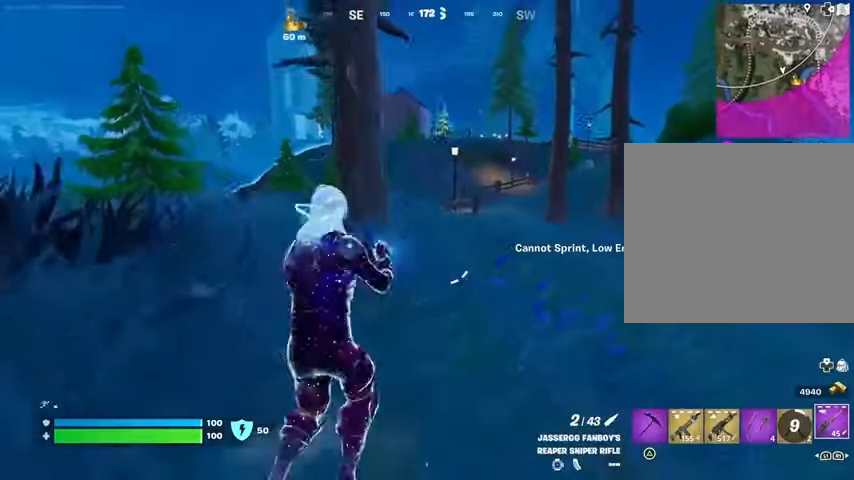
{"buttons": ["L2"], "left_stick": "left", "right_stick": "center", "events": [[33, "left_stick", "up-left"], [300, "left_stick", "left"], [400, "L2", "down"]]}
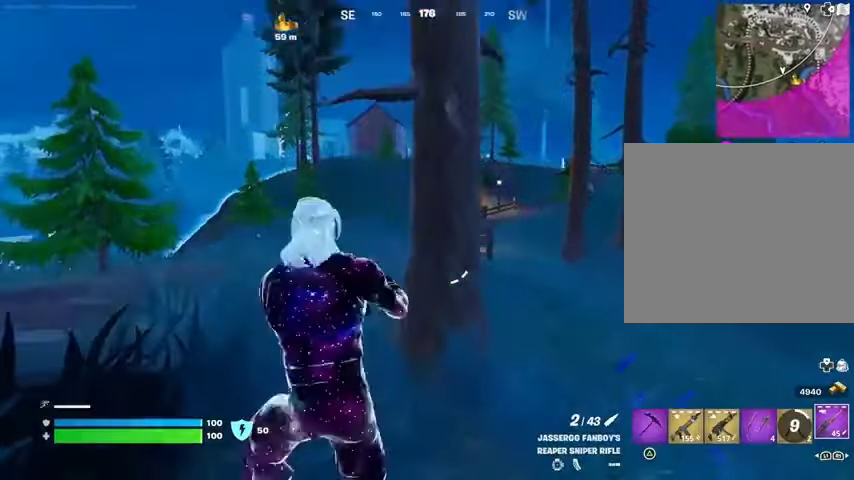
{"buttons": ["L2"], "left_stick": "up-left", "right_stick": "up-right", "events": [[133, "right_stick", "left"], [233, "right_stick", "up-right"], [267, "left_stick", "up-left"]]}
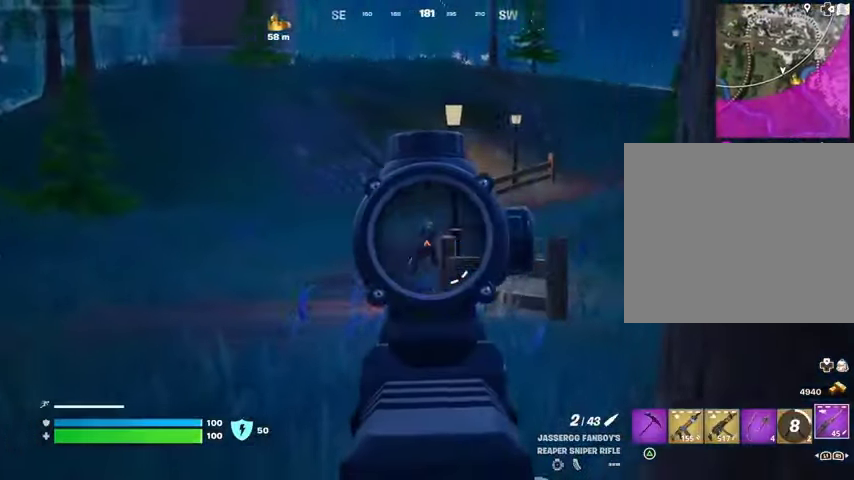
{"buttons": ["L2"], "left_stick": "up-left", "right_stick": "up-right"}
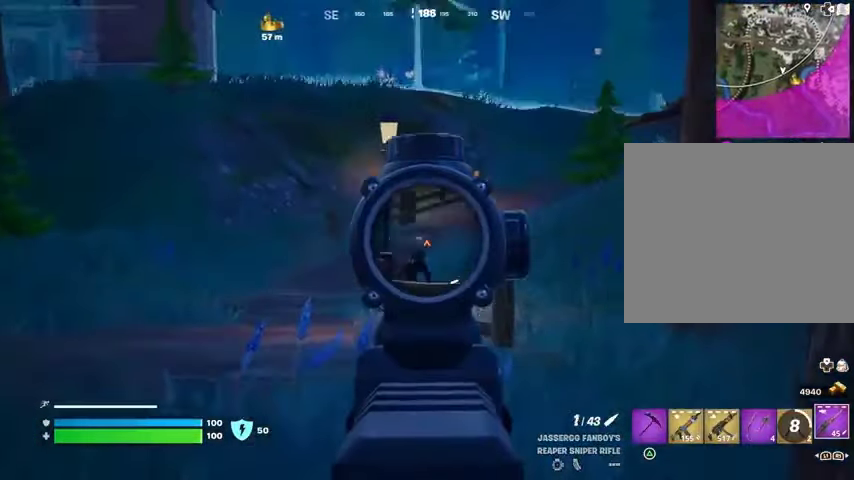
{"buttons": [], "left_stick": "up", "right_stick": "center", "events": [[33, "L2", "up"], [33, "L3", "down"], [33, "R2", "down"], [33, "right_stick", "left"], [100, "R2", "up"], [133, "L3", "up"], [200, "right_stick", "center"], [400, "left_stick", "up"]]}
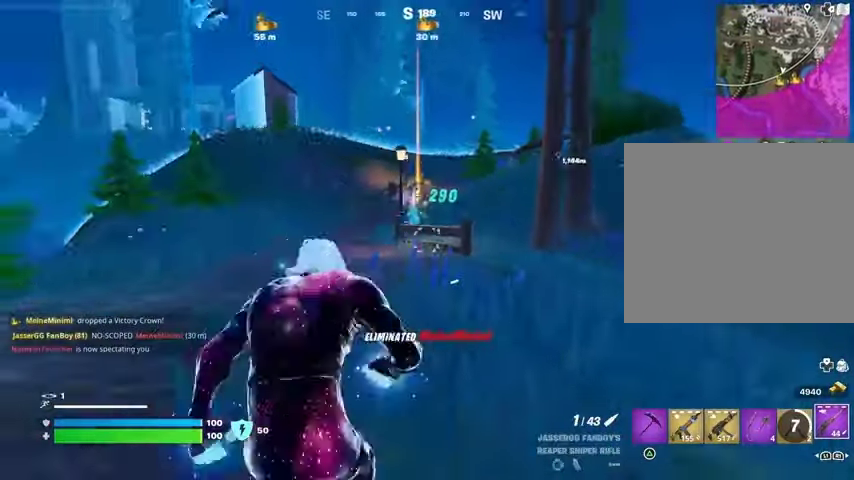
{"buttons": [], "left_stick": "up", "right_stick": "center", "events": []}
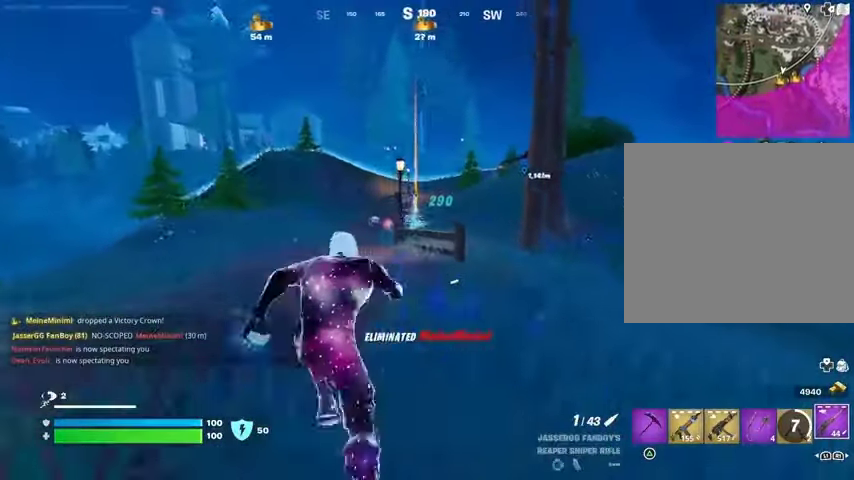
{"buttons": [], "left_stick": "up", "right_stick": "center", "events": []}
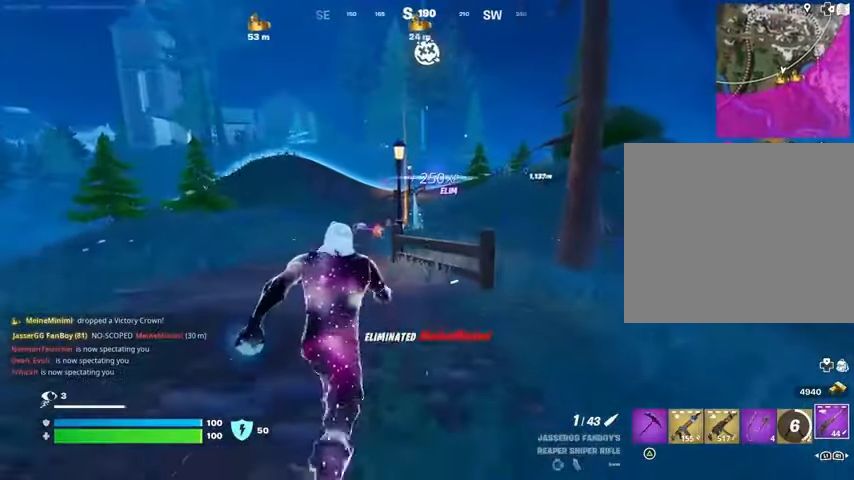
{"buttons": [], "left_stick": "center", "right_stick": "center", "events": [[167, "R3", "down"], [233, "R3", "up"], [267, "left_stick", "center"], [400, "CROSS", "down"], [467, "CROSS", "up"], [467, "SQUARE", "down"], [500, "SQUARE", "up"]]}
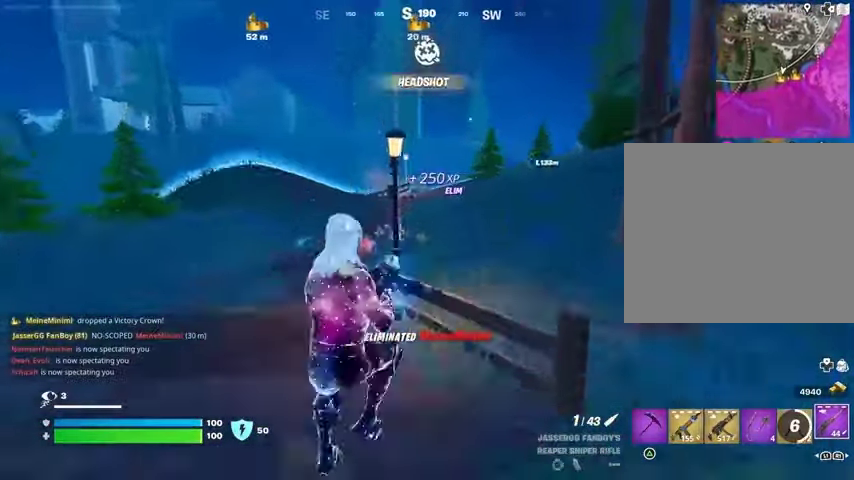
{"buttons": [], "left_stick": "up", "right_stick": "center", "events": [[67, "left_stick", "up-left"], [100, "SQUARE", "down"], [167, "SQUARE", "up"], [500, "left_stick", "up"]]}
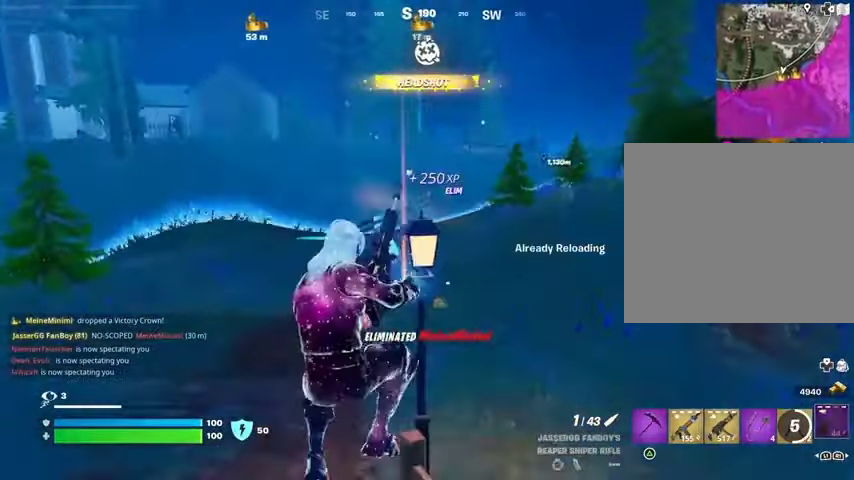
{"buttons": [], "left_stick": "up", "right_stick": "center", "events": []}
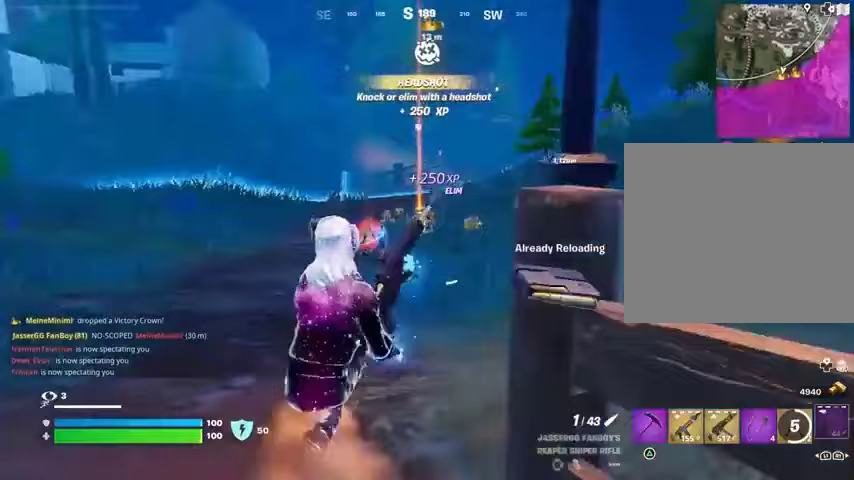
{"buttons": [], "left_stick": "up", "right_stick": "center", "events": []}
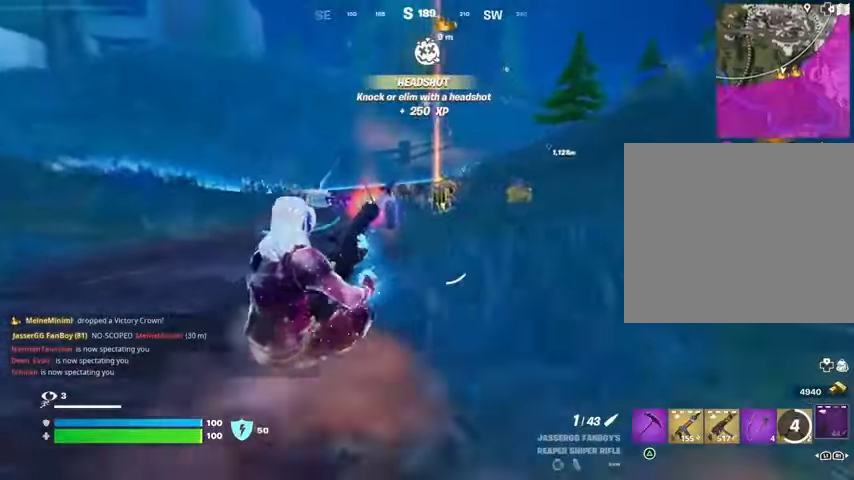
{"buttons": ["R3"], "left_stick": "up", "right_stick": "center", "events": [[500, "R3", "down"]]}
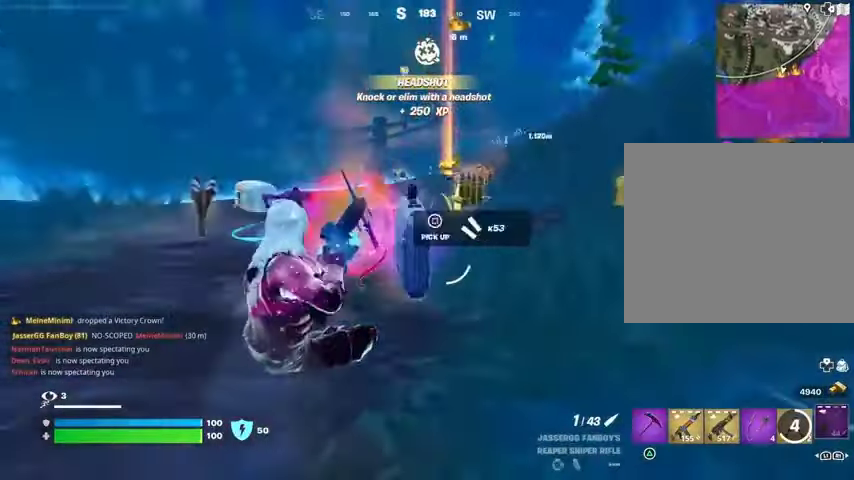
{"buttons": [], "left_stick": "up", "right_stick": "center", "events": [[100, "R3", "up"]]}
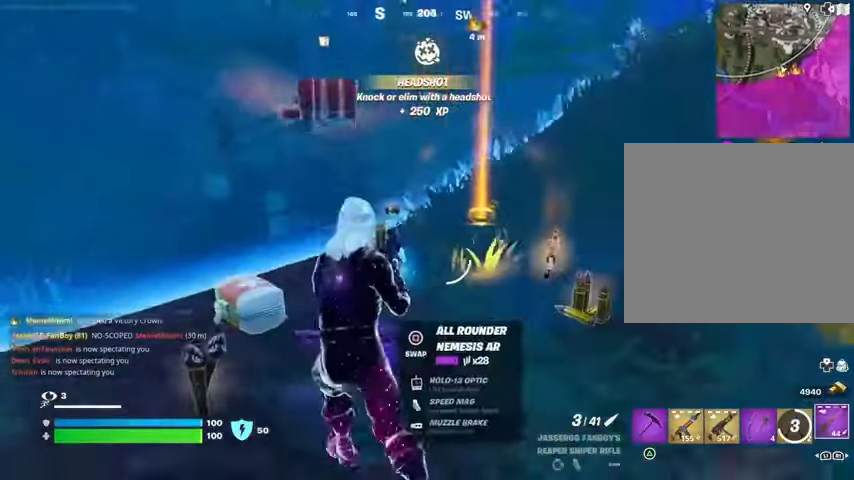
{"buttons": [], "left_stick": "up", "right_stick": "right", "events": [[67, "right_stick", "right"], [200, "L3", "down"], [200, "left_stick", "up-left"], [333, "L3", "up"], [500, "left_stick", "up"]]}
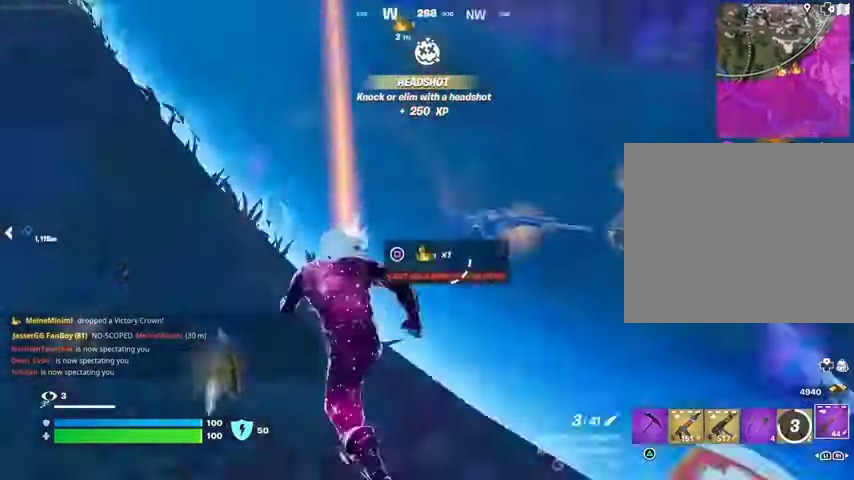
{"buttons": ["L1"], "left_stick": "up", "right_stick": "center", "events": [[133, "right_stick", "center"], [233, "right_stick", "right"], [400, "right_stick", "left"], [467, "L1", "down"], [500, "right_stick", "center"]]}
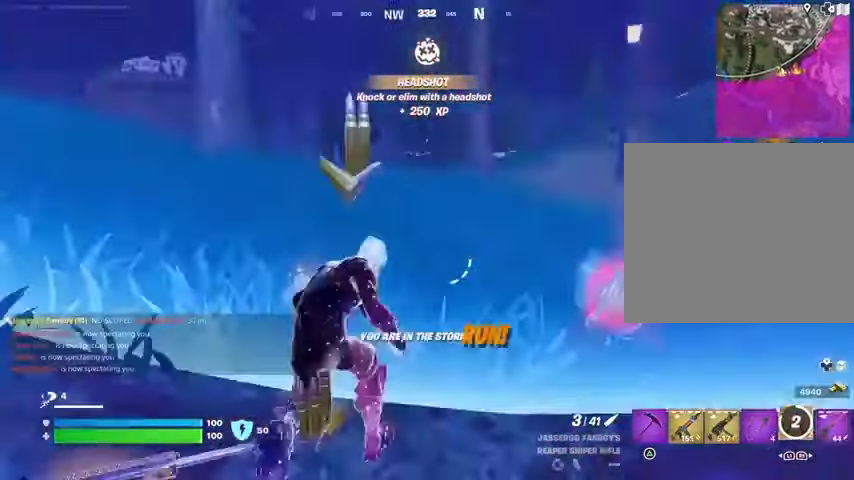
{"buttons": [], "left_stick": "up", "right_stick": "center", "events": [[67, "L1", "up"], [100, "left_stick", "up-left"], [200, "left_stick", "up"], [200, "right_stick", "right"], [300, "left_stick", "up-right"], [300, "right_stick", "up-left"], [433, "right_stick", "center"], [500, "left_stick", "up"]]}
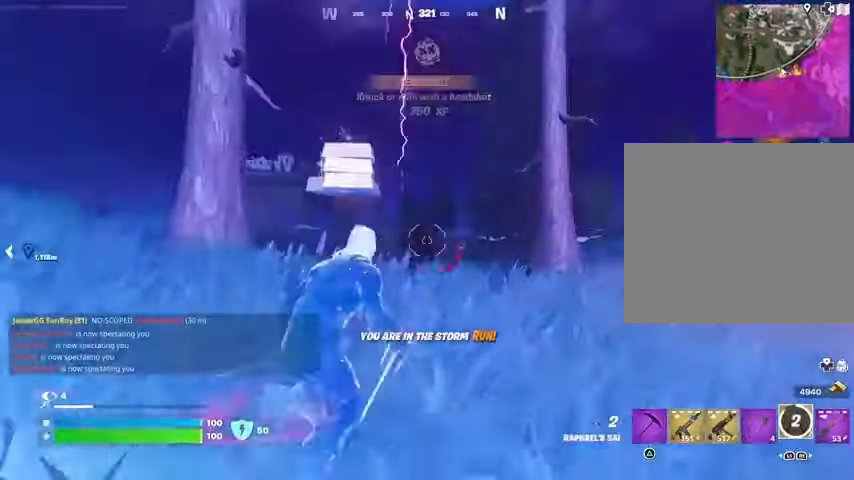
{"buttons": [], "left_stick": "up-right", "right_stick": "left", "events": [[400, "left_stick", "up-right"], [433, "right_stick", "left"]]}
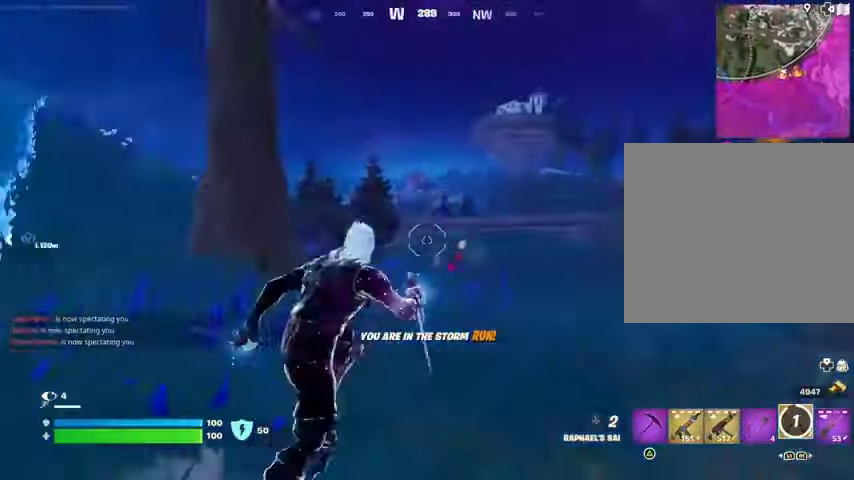
{"buttons": ["CROSS"], "left_stick": "up-left", "right_stick": "center", "events": [[67, "L1", "down"], [100, "right_stick", "right"], [133, "L1", "up"], [200, "left_stick", "up"], [433, "right_stick", "center"], [500, "CROSS", "down"], [500, "left_stick", "up-left"]]}
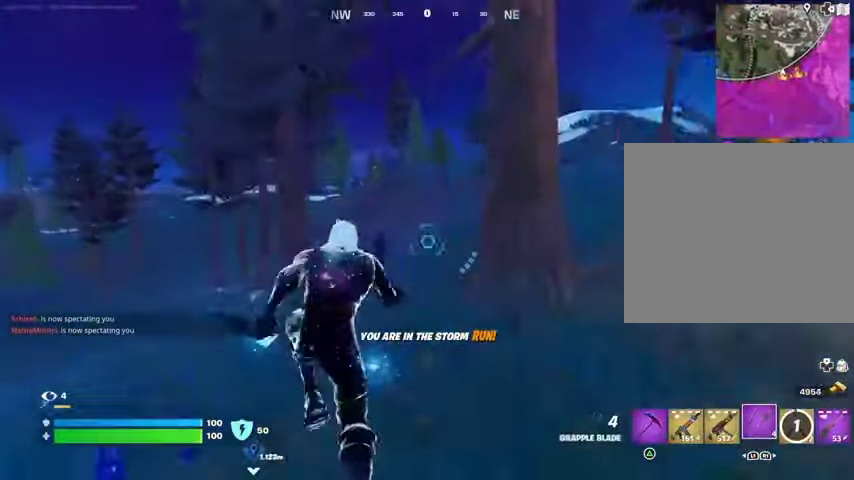
{"buttons": ["R1"], "left_stick": "left", "right_stick": "center", "events": [[100, "CROSS", "up"], [300, "right_stick", "down-right"], [367, "left_stick", "left"], [400, "R1", "down"], [500, "right_stick", "center"]]}
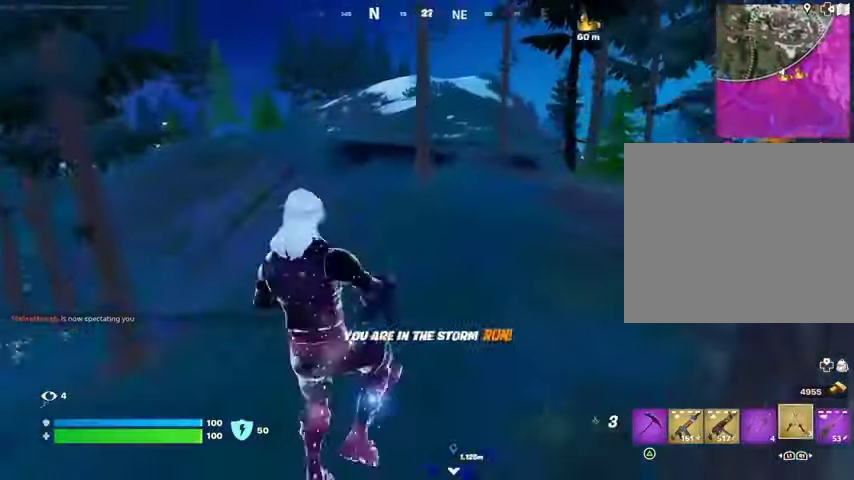
{"buttons": [], "left_stick": "down-left", "right_stick": "center", "events": [[33, "R1", "up"], [33, "left_stick", "down-left"], [133, "R1", "down"], [233, "R1", "up"], [233, "R3", "down"], [233, "right_stick", "up-right"], [400, "R3", "up"], [433, "right_stick", "center"]]}
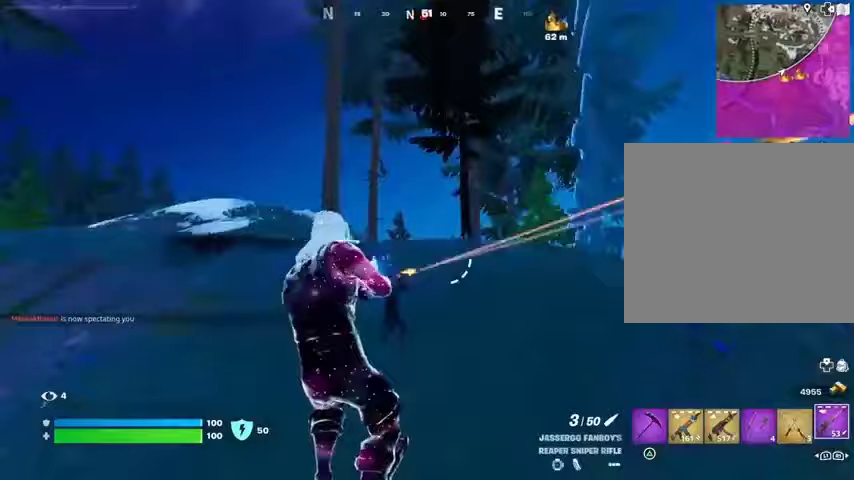
{"buttons": ["L2"], "left_stick": "down-left", "right_stick": "center", "events": [[200, "right_stick", "up-right"], [333, "L2", "down"], [333, "R3", "down"], [367, "L1", "down"], [433, "R3", "up"], [433, "right_stick", "center"], [467, "L1", "up"]]}
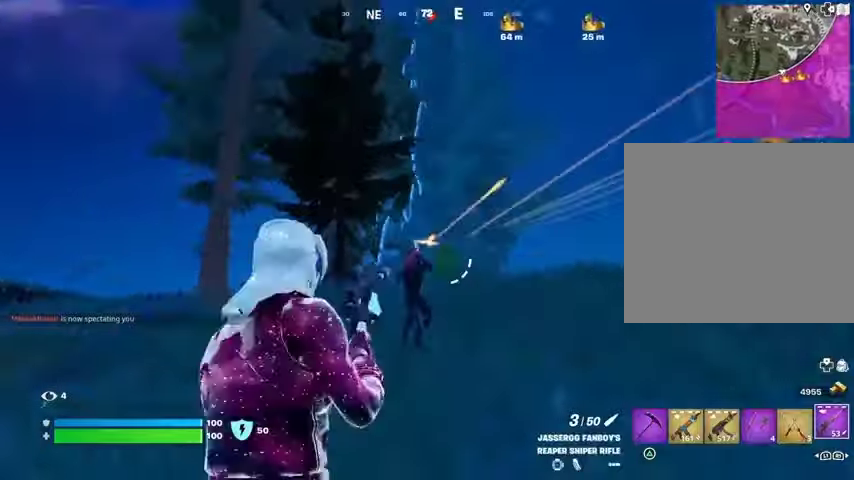
{"buttons": [], "left_stick": "up-left", "right_stick": "down-left", "events": [[67, "left_stick", "down"], [133, "right_stick", "down-left"], [200, "left_stick", "down-left"], [400, "L2", "up"], [400, "R2", "down"], [400, "left_stick", "up-left"], [400, "right_stick", "up-right"], [467, "R2", "up"], [467, "right_stick", "down-left"]]}
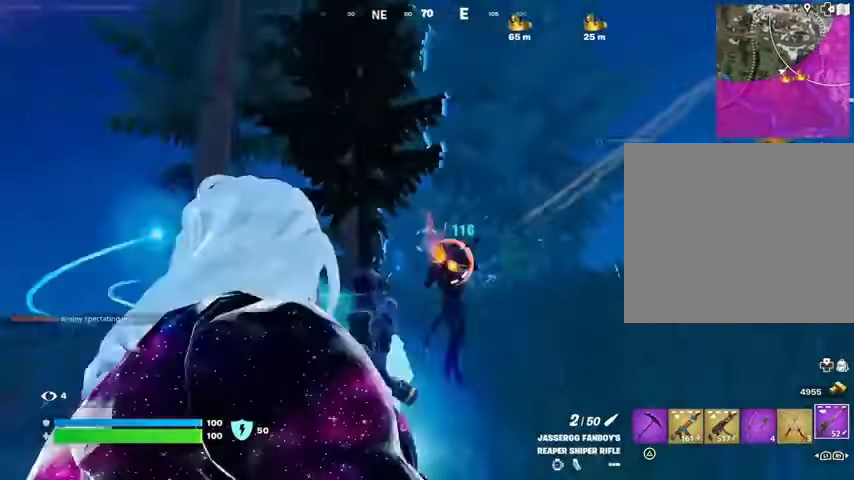
{"buttons": [], "left_stick": "up-left", "right_stick": "center", "events": [[33, "R1", "down"], [67, "left_stick", "up-right"], [133, "R1", "up"], [133, "right_stick", "center"], [333, "right_stick", "right"], [433, "R2", "down"], [433, "left_stick", "up-left"], [500, "R2", "up"], [500, "right_stick", "center"]]}
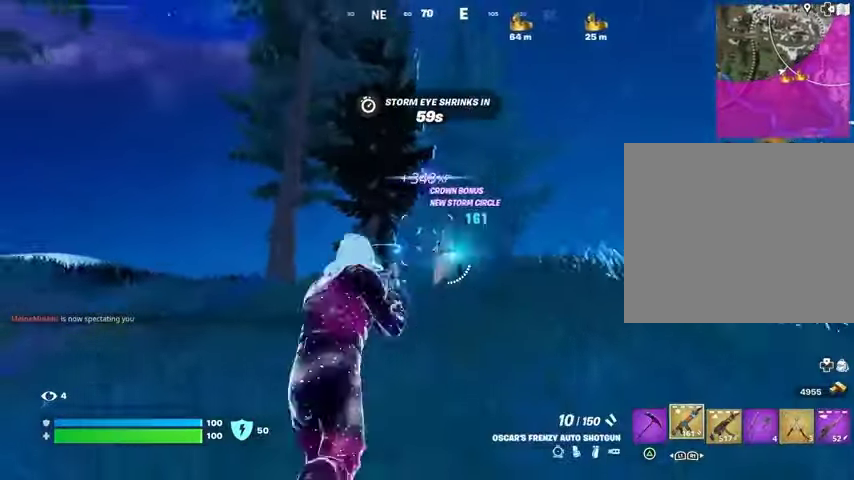
{"buttons": [], "left_stick": "up-left", "right_stick": "center", "events": [[233, "right_stick", "right"], [300, "R2", "down"], [367, "right_stick", "down-left"], [400, "R2", "up"], [467, "right_stick", "center"]]}
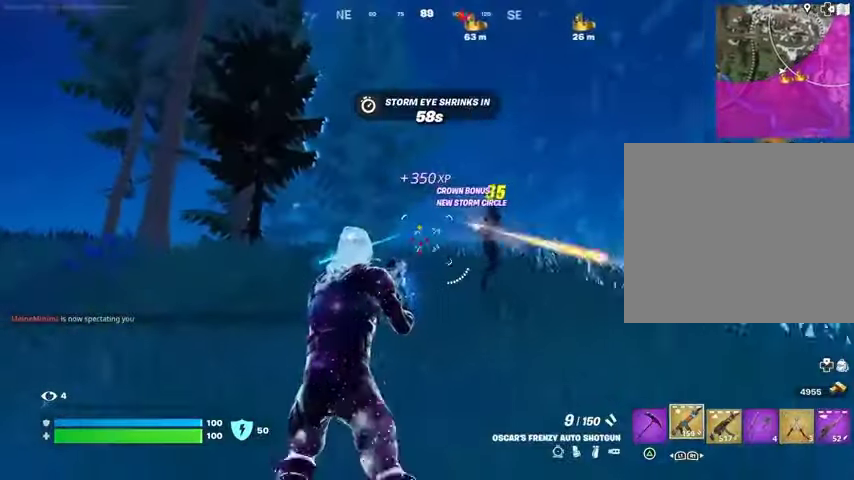
{"buttons": [], "left_stick": "up-left", "right_stick": "left", "events": [[133, "right_stick", "right"], [233, "R2", "down"], [233, "right_stick", "center"], [300, "R2", "up"], [400, "L3", "down"], [400, "right_stick", "left"], [467, "L3", "up"]]}
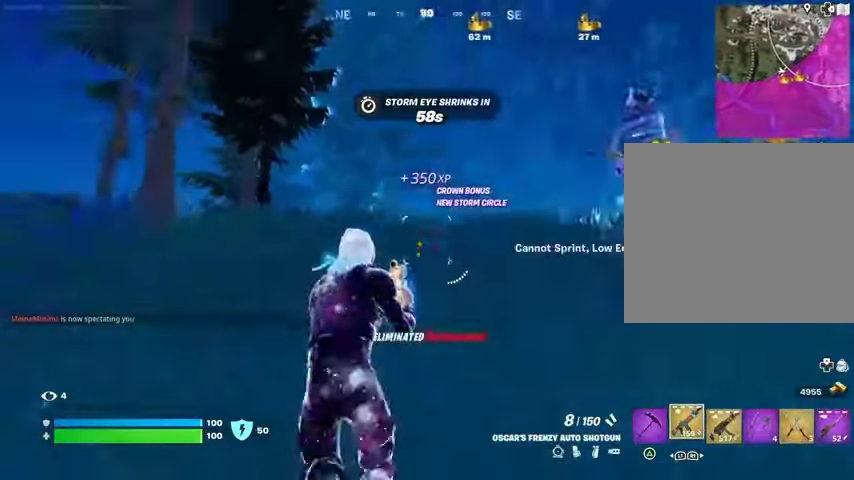
{"buttons": [], "left_stick": "up-right", "right_stick": "left", "events": [[200, "left_stick", "up-right"]]}